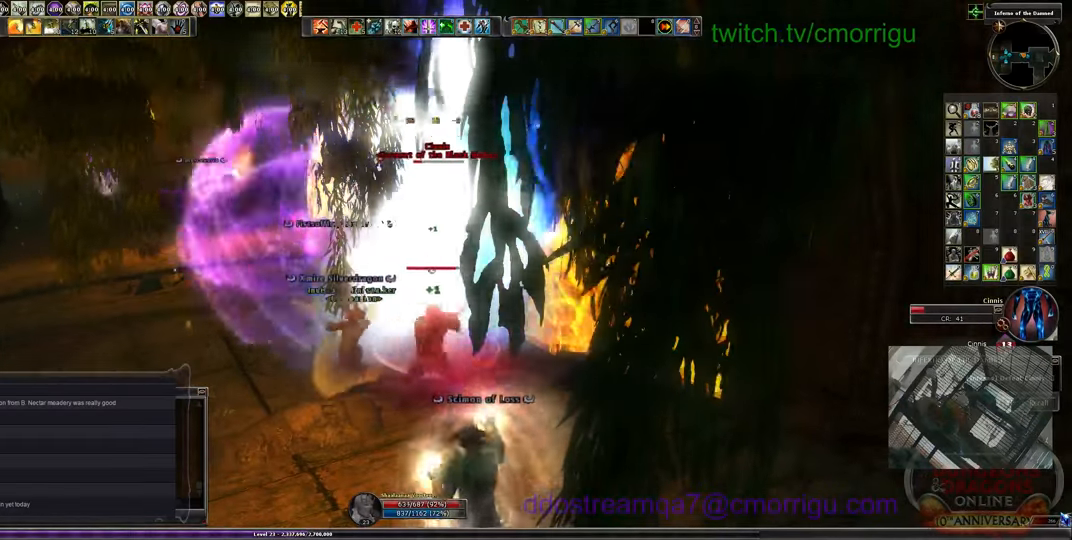
Gameplay with keyboard; each line is a JSON object with the keys held at the frame after it. "events" lists presses ("down") and releases ("up") of ".", "/", "0", "1", "2", "3", "4", "5", "6", "7", "8", "9", "a", "b", "backslash", "backspace", "c", "caps_lock", "comma", "ctrl_l", "ctrl_r", "d", "e", "equals", "escape", "f", "f1", "f10", "f11", "f12", "f2", "f3", "f4", "f5", "f6", "f7", "f8", "f9", "g", "h", "i", "j", "k", "l", "lbracket", "m", "minus", "n", "o", "p", "q", "quote", "r", "rbracket", "return", "s", "semicolon", "shift_l", "shift_r", "space", "t", "tab", "tilde", "u", "v", "w", "x", "y" and "z" between this image and that frame as [ms after this image, input, new state], when the widget could be followed in between. No other keys are recorded. Mouse input is not recorded.
{"keys": [], "events": []}
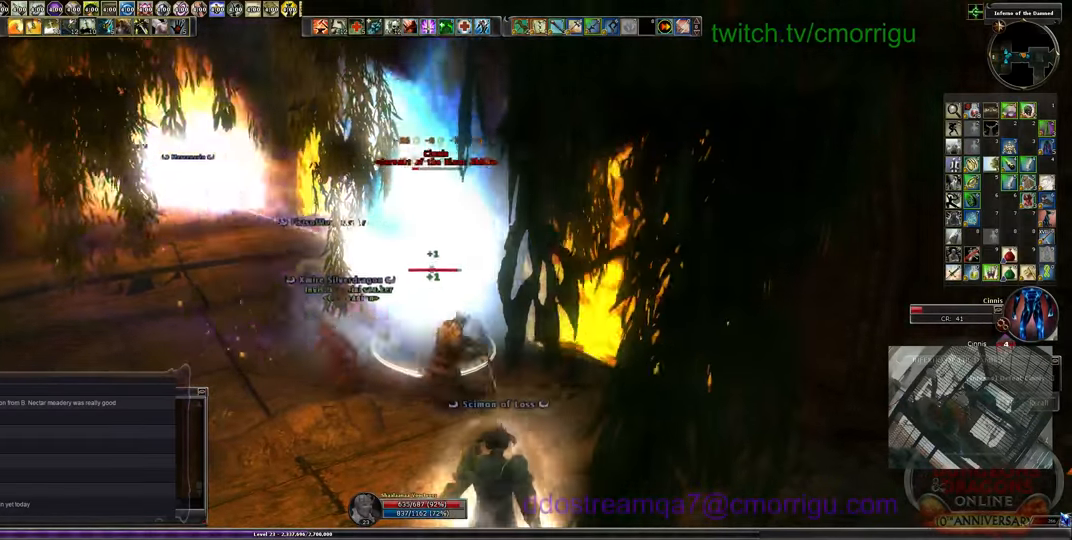
{"keys": [], "events": []}
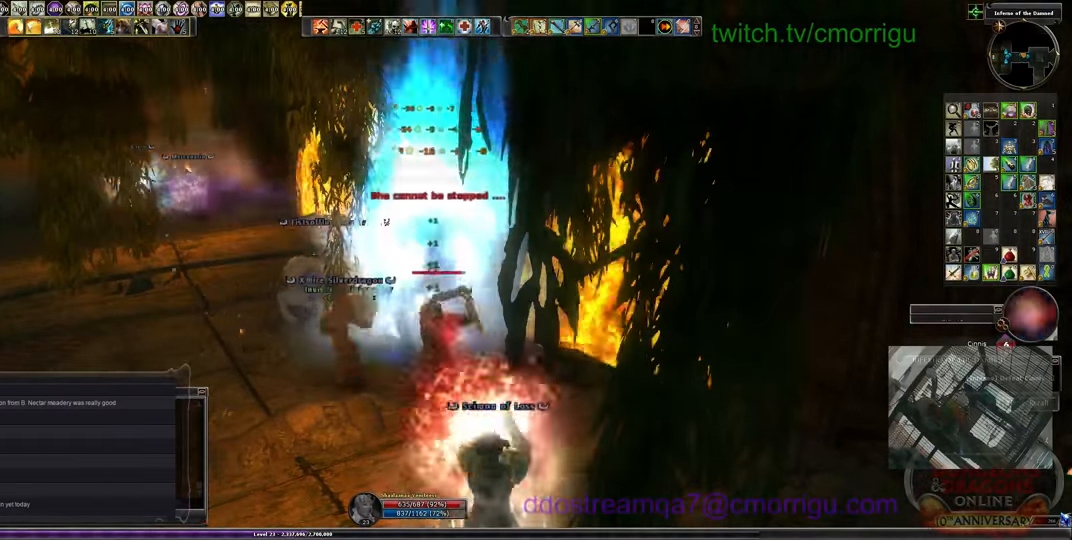
{"keys": [], "events": [[166, "1", "down"], [333, "1", "up"]]}
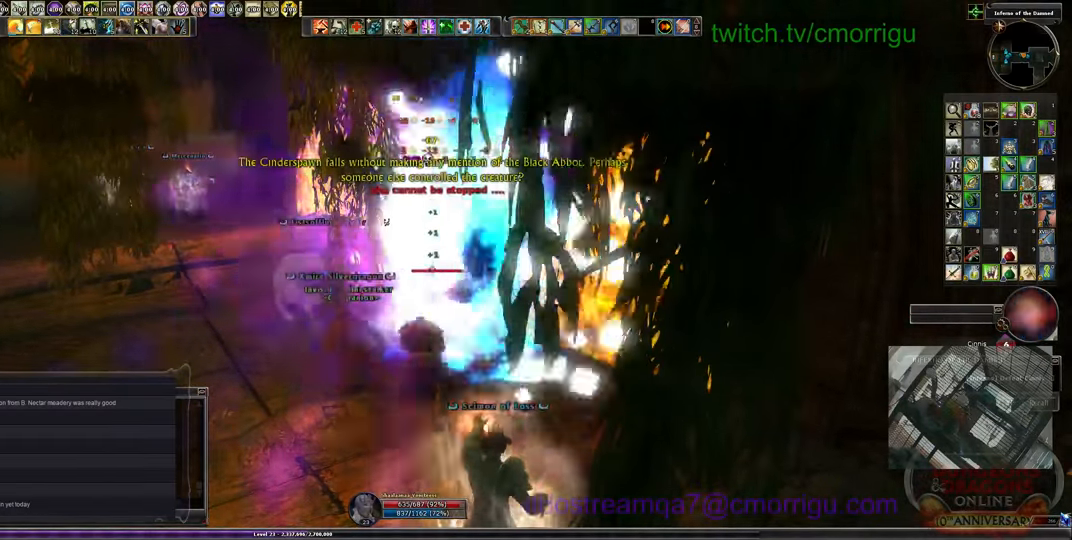
{"keys": ["a"], "events": [[366, "a", "down"]]}
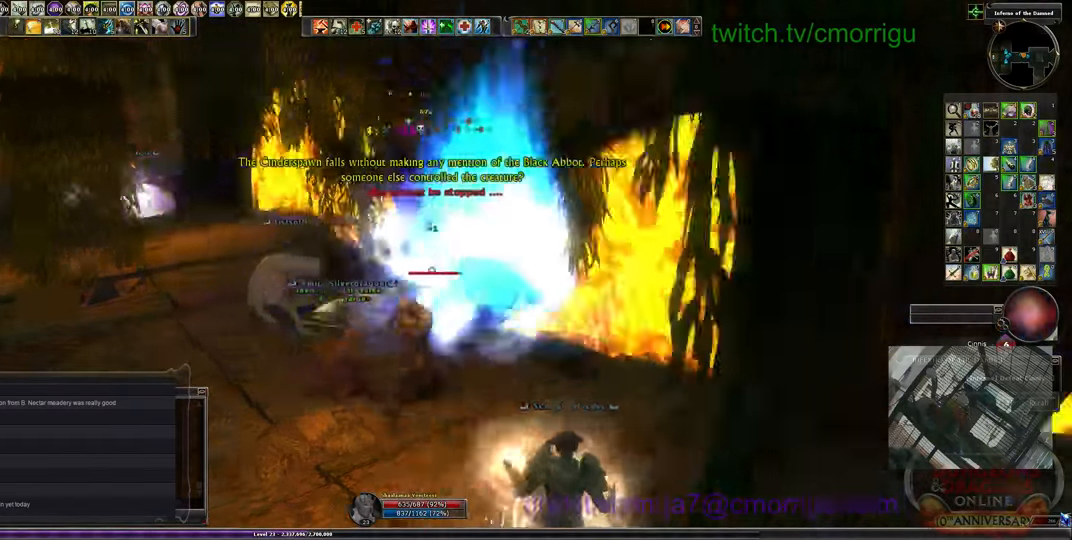
{"keys": ["a", "w"], "events": [[33, "w", "down"]]}
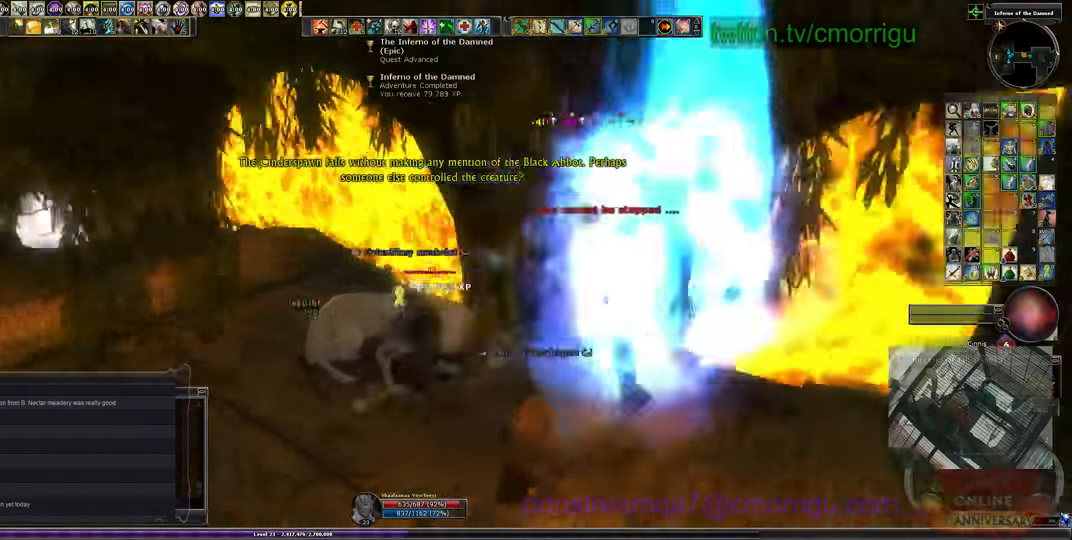
{"keys": ["a", "w"], "events": []}
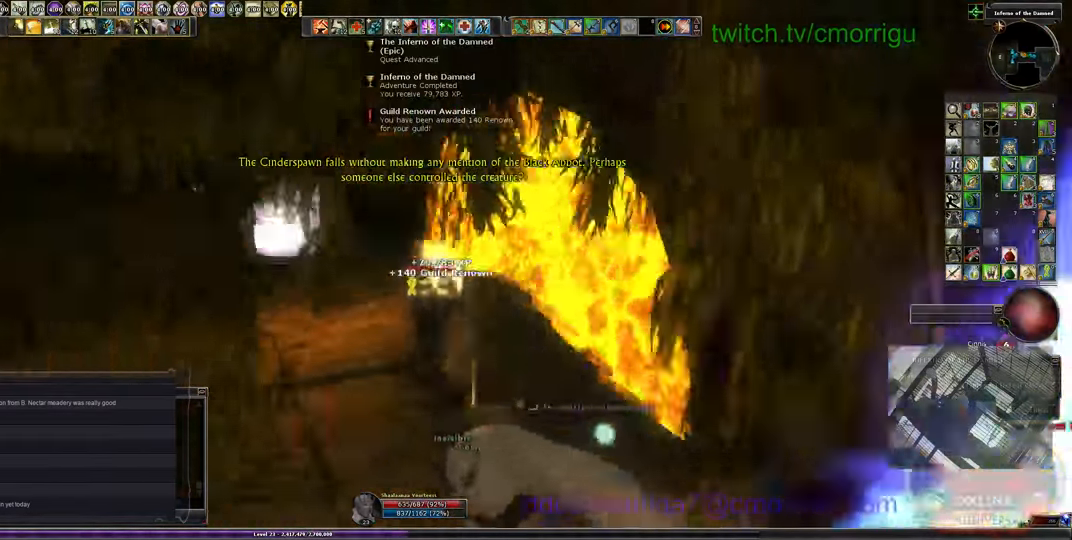
{"keys": ["w"], "events": [[300, "a", "up"]]}
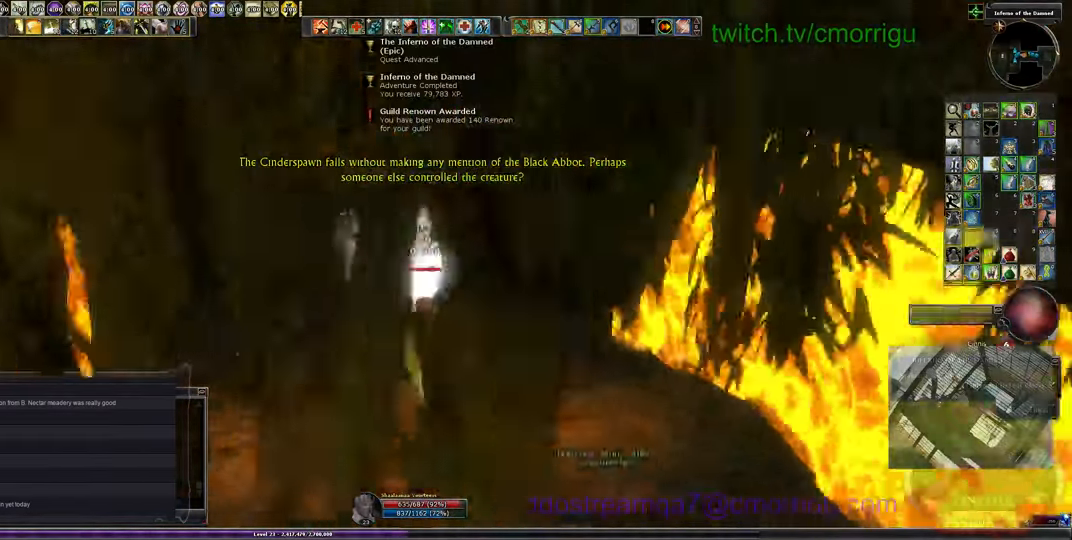
{"keys": ["w"], "events": []}
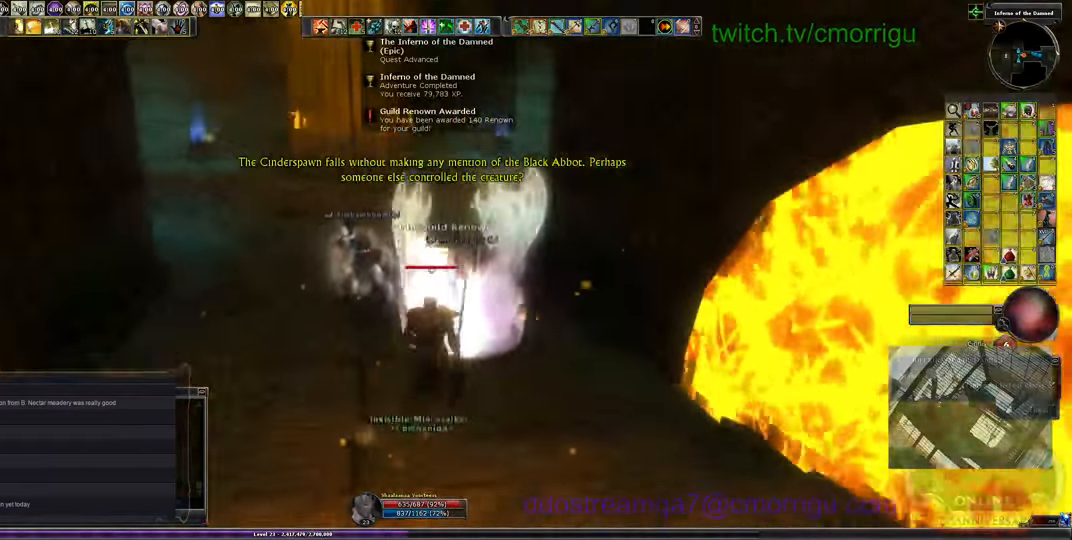
{"keys": ["w"], "events": []}
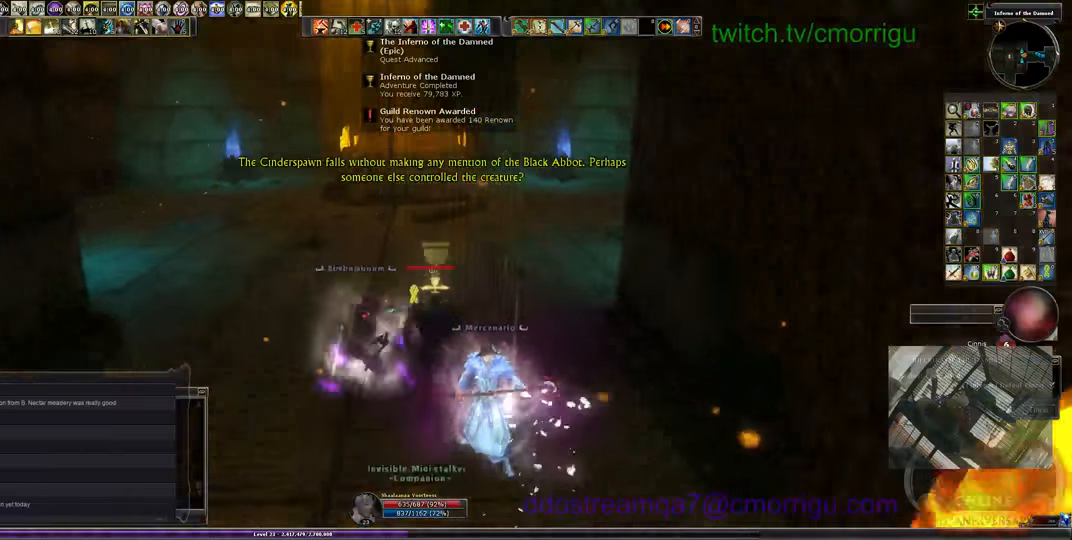
{"keys": ["w"], "events": []}
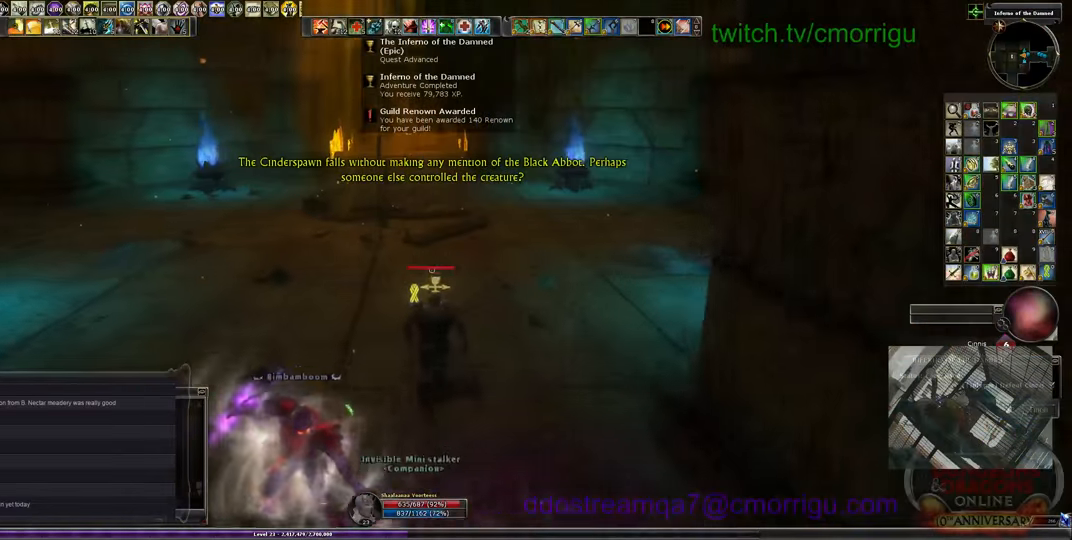
{"keys": ["a", "w"], "events": [[200, "a", "down"]]}
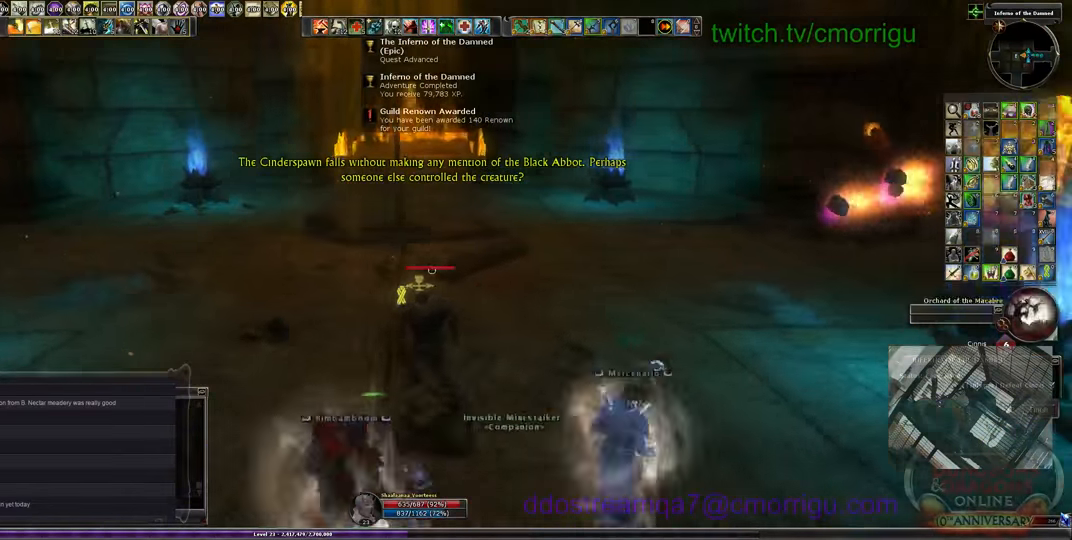
{"keys": ["a", "w"], "events": []}
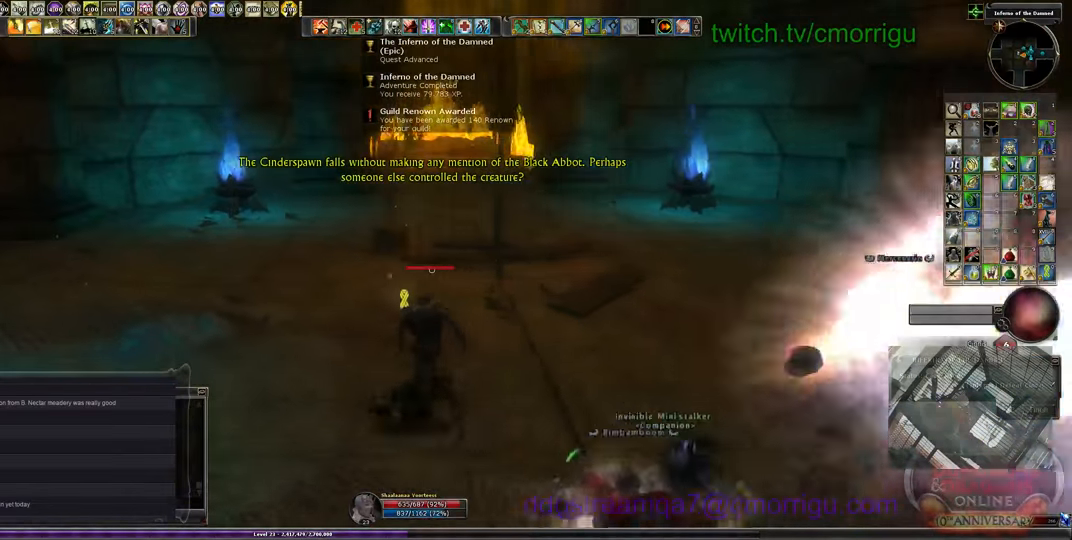
{"keys": ["a", "w"], "events": []}
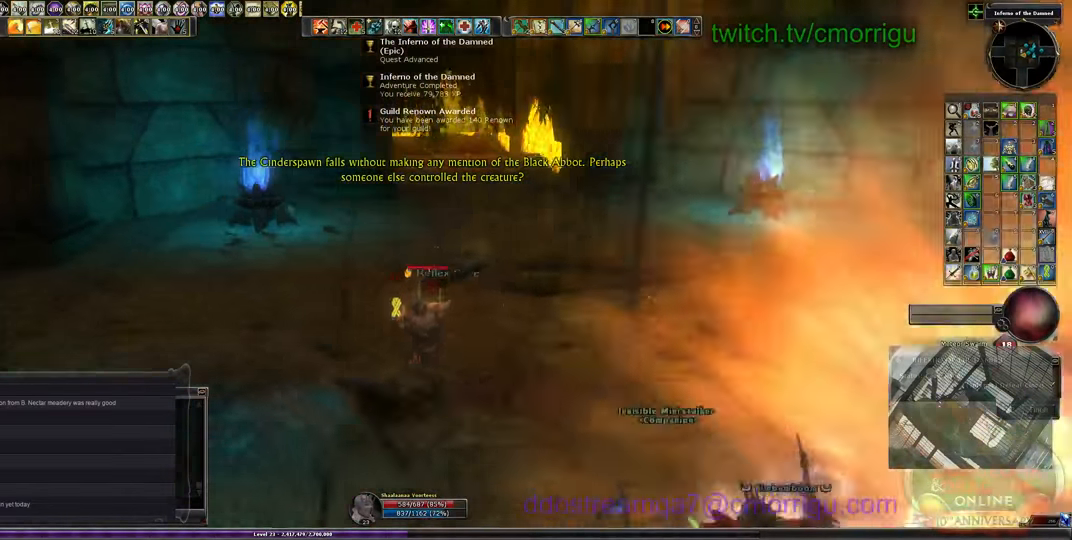
{"keys": ["a", "w"], "events": []}
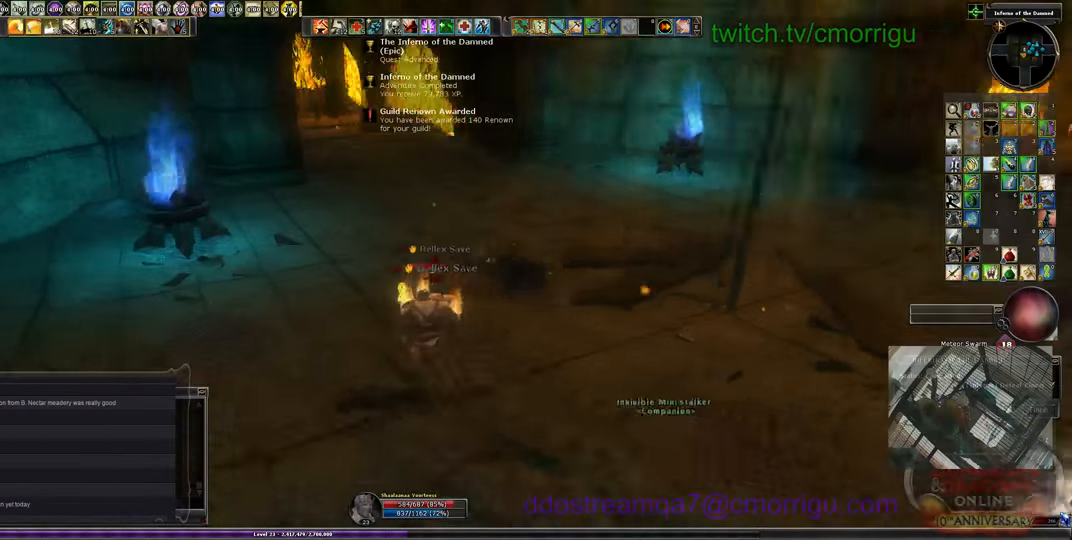
{"keys": [], "events": [[100, "w", "up"], [200, "a", "up"]]}
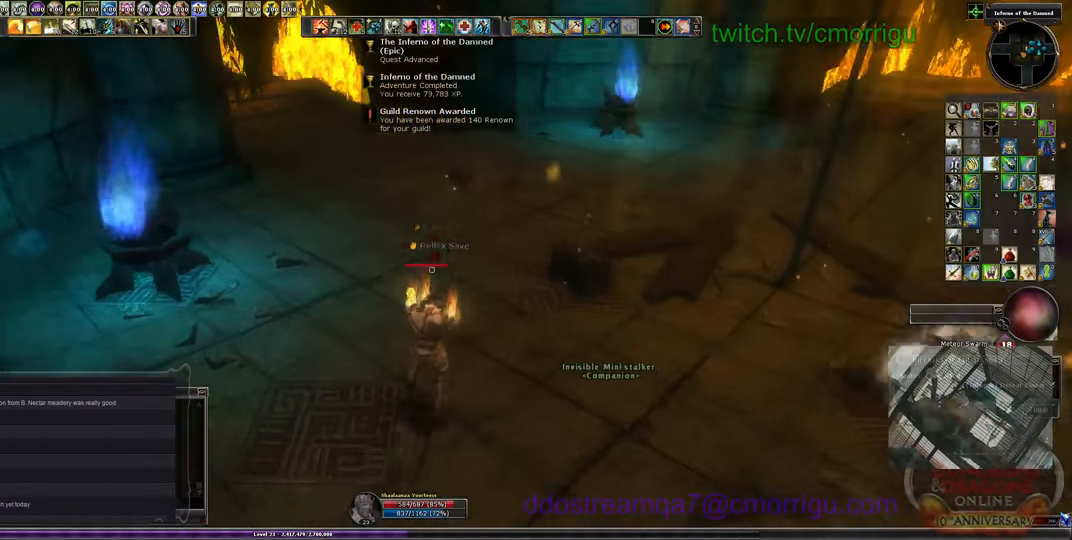
{"keys": [], "events": []}
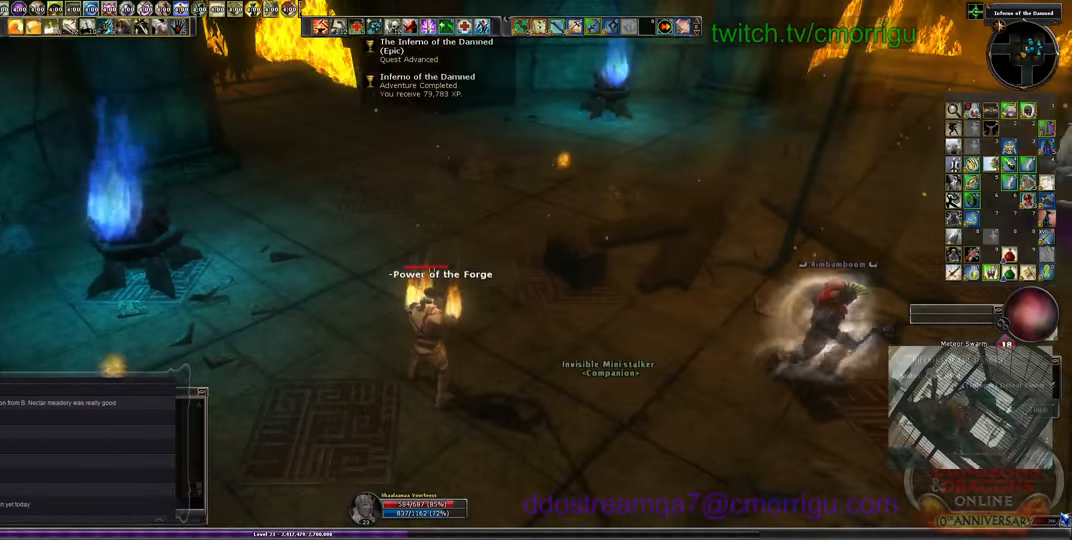
{"keys": [], "events": []}
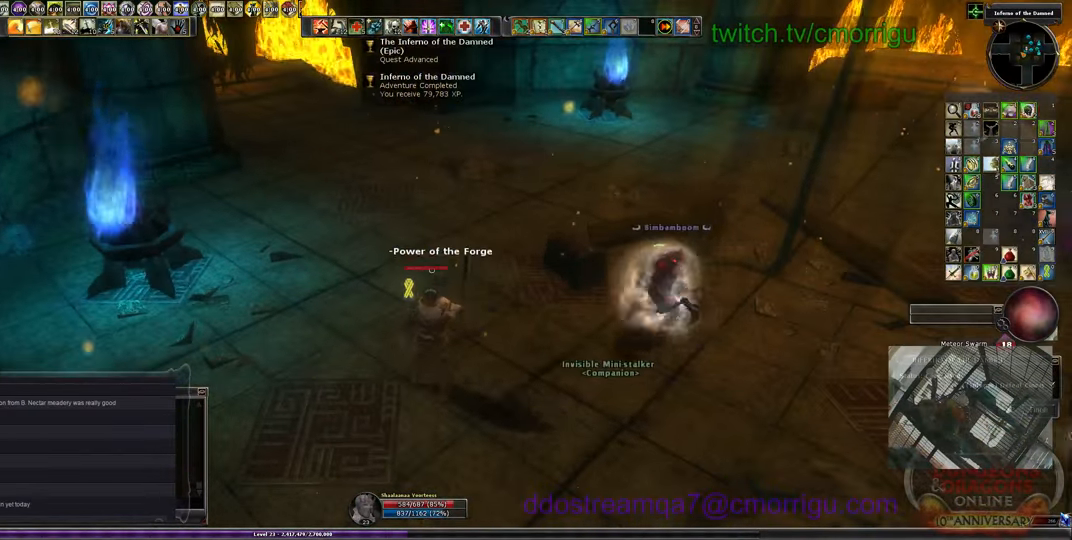
{"keys": [], "events": []}
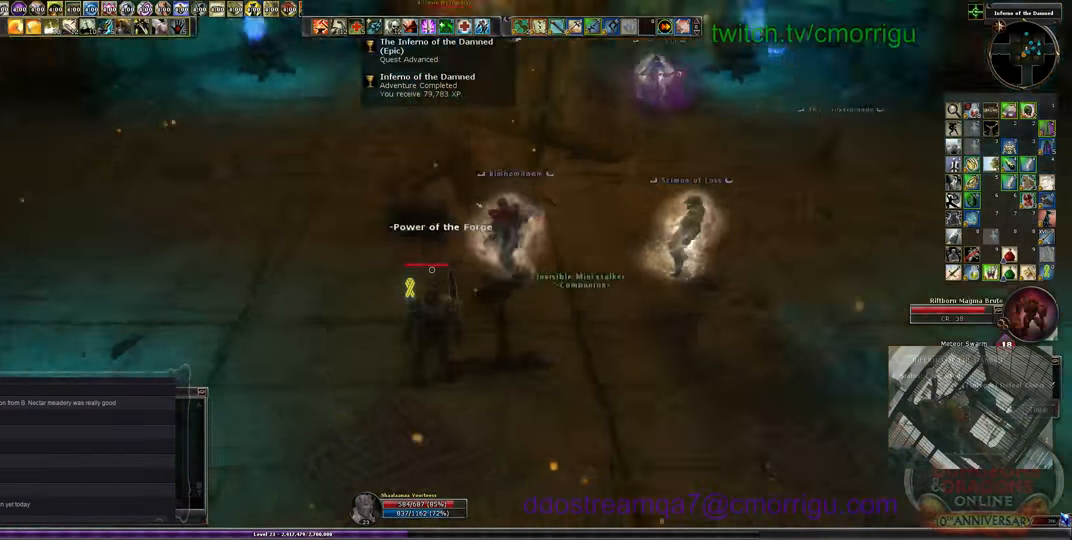
{"keys": ["a"], "events": [[333, "a", "down"]]}
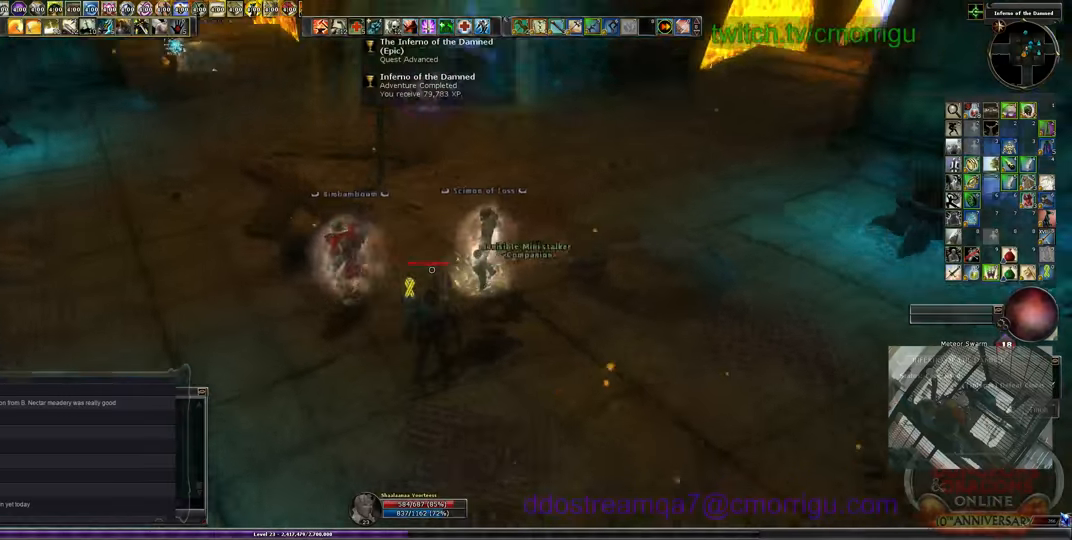
{"keys": ["a"], "events": []}
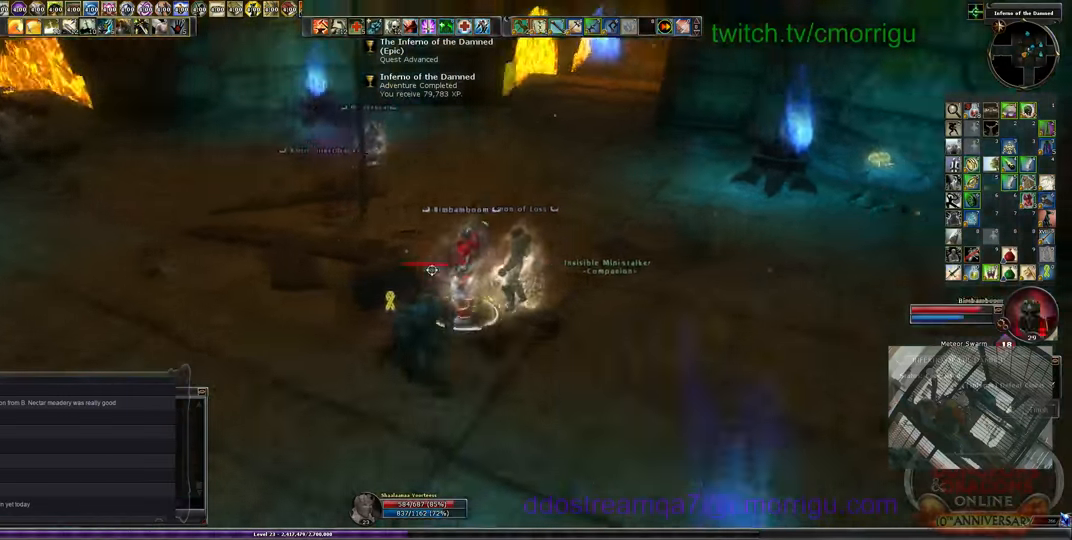
{"keys": [], "events": [[33, "a", "up"]]}
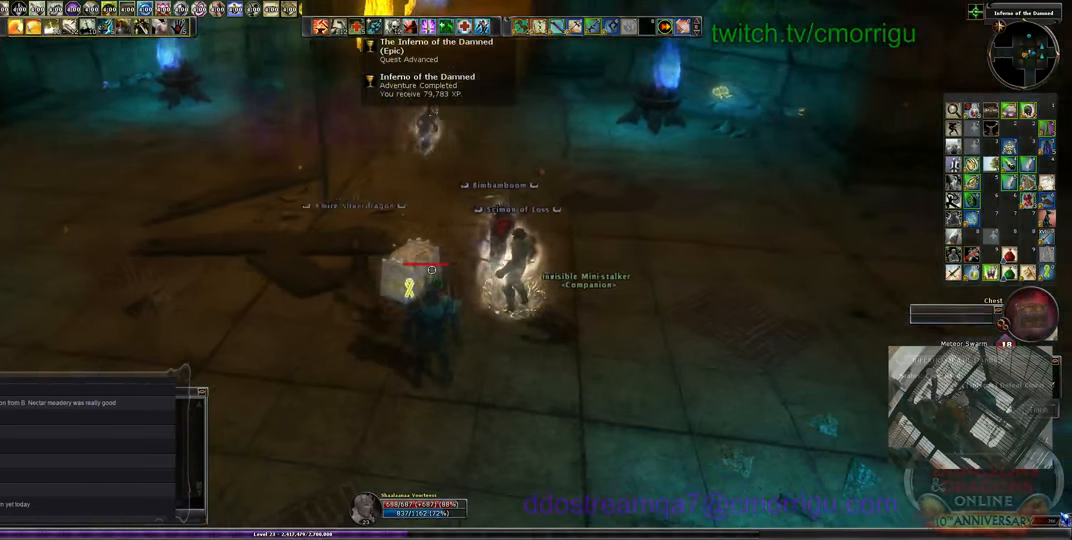
{"keys": [], "events": []}
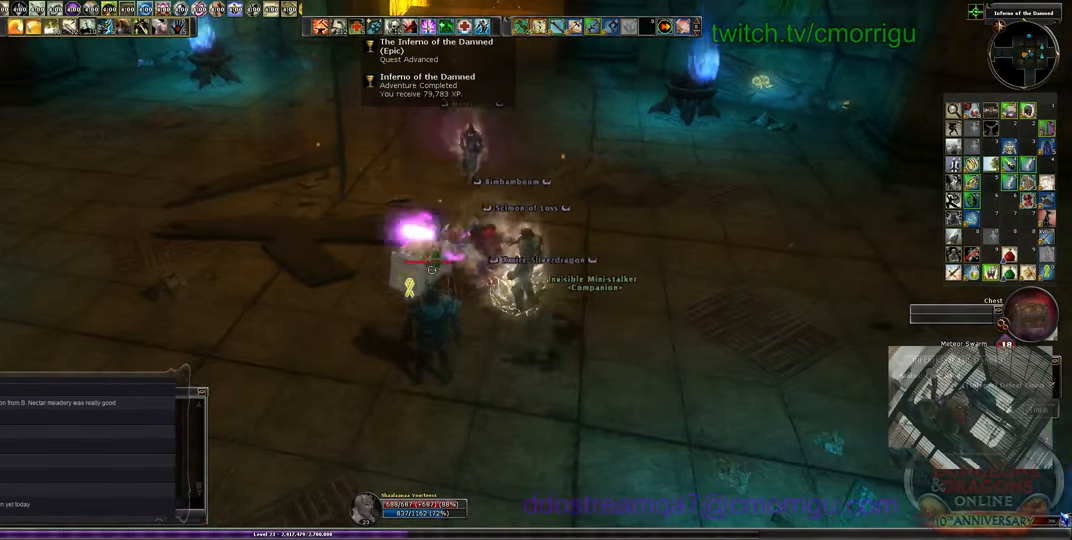
{"keys": [], "events": [[133, "a", "down"], [367, "a", "up"]]}
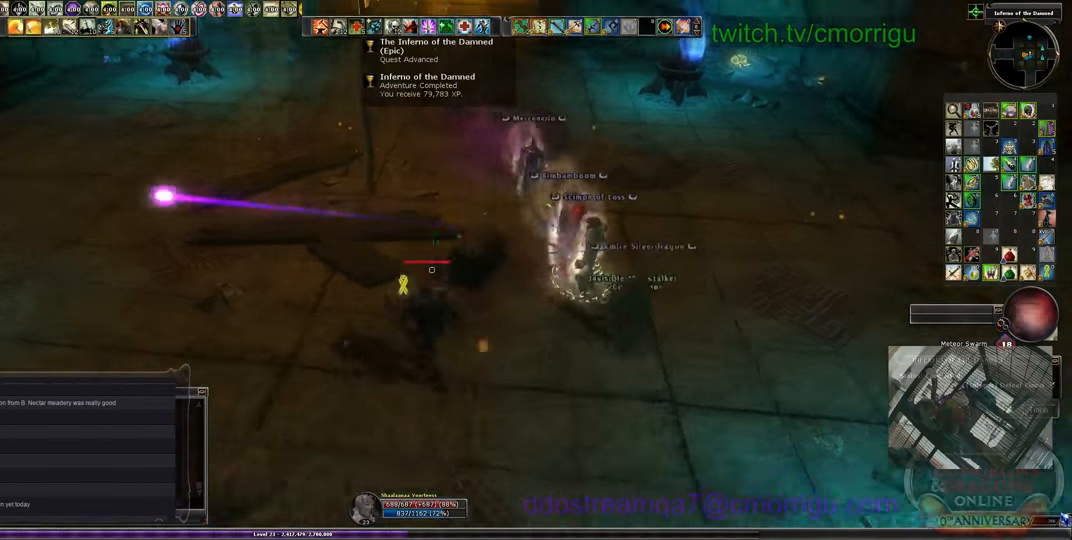
{"keys": [], "events": [[333, "w", "down"], [467, "w", "up"]]}